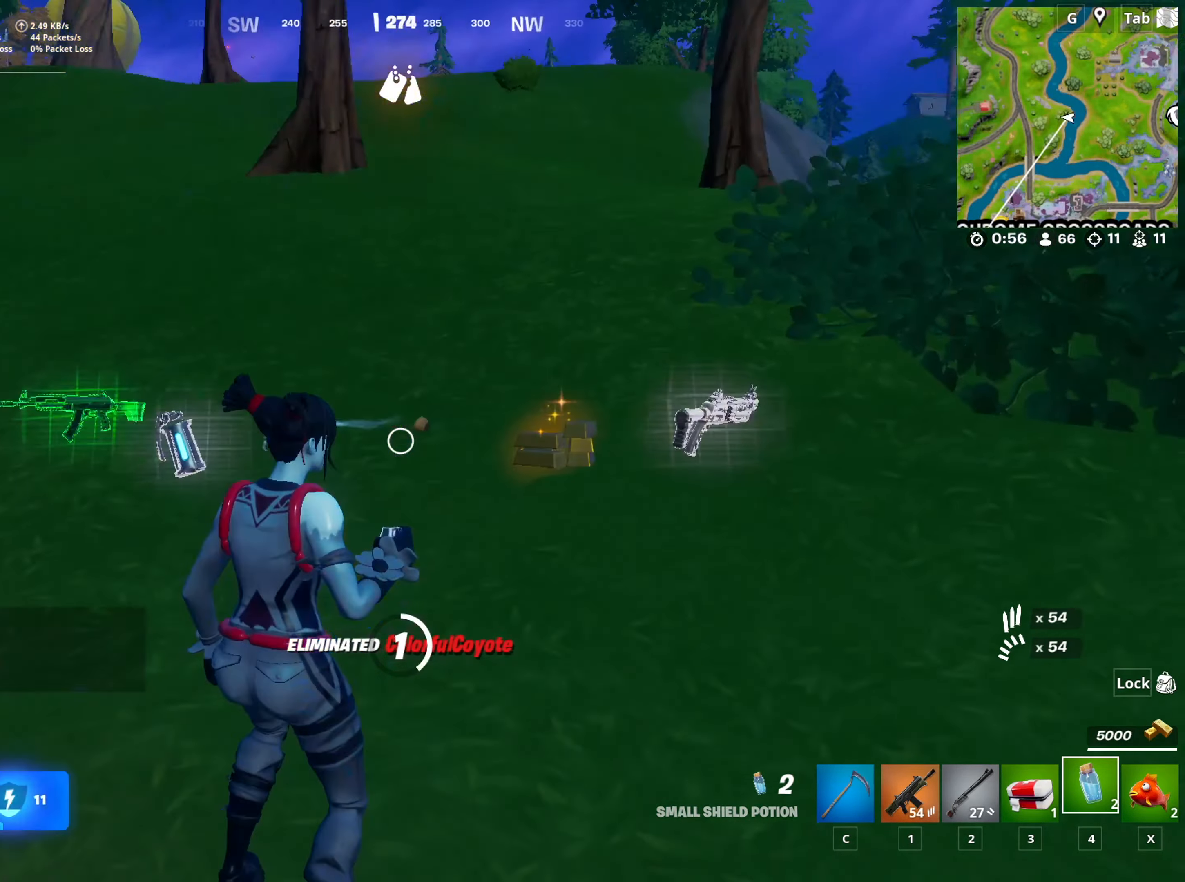
Gameplay with keyboard and mouse; each line is a JSON object with the keys and mouse buttons held at the frame after it. "events" lists presses ("down") and releases ("up") of "1", "2", "3", "4", "5", "a", "alt", "c", "caps_lock", "ctrl", "d", "e", "f", "g", "q", "r", "s", "shift", "space", "t", "tab", "v", "w", "x", "z", "mouse_left", "mouse_wheel" and "mouse_right" between this image and that frame as [ms after this image, input, new state], when the widget could be followed in between. "mouse_left", "mouse_wheel", "mouse_right" = the "left", "wheel", "right" buttons of the "mouse" list. No other keys are recorded. "wheel" means that the mouse wheel is clicked or scrolled. "mouse_move" is the direction in which the mouse moves at that frame (one of eight, or "still"), when it could be read.
{"keys": [], "mouse": [], "mouse_move": "left", "events": []}
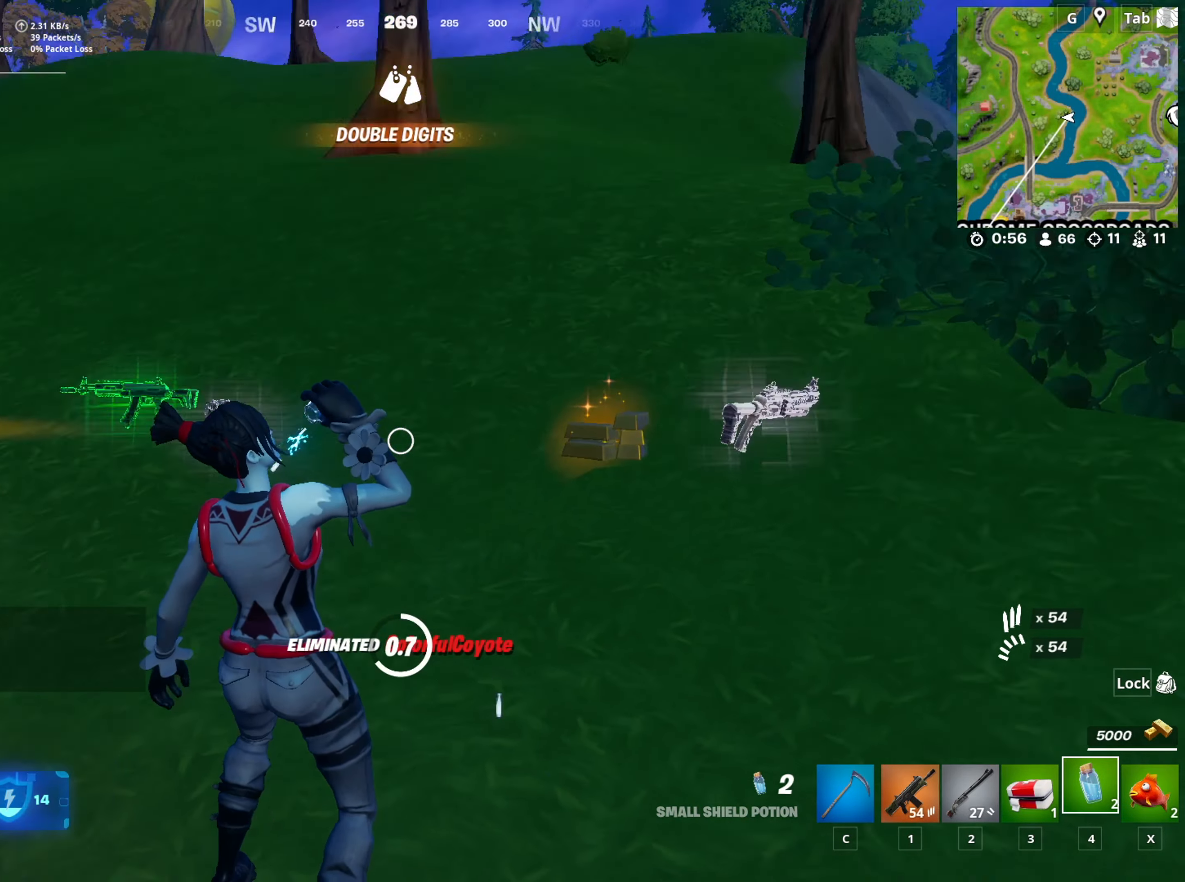
{"keys": [], "mouse": [], "mouse_move": "still", "events": [[100, "shift", "down"], [284, "shift", "up"]]}
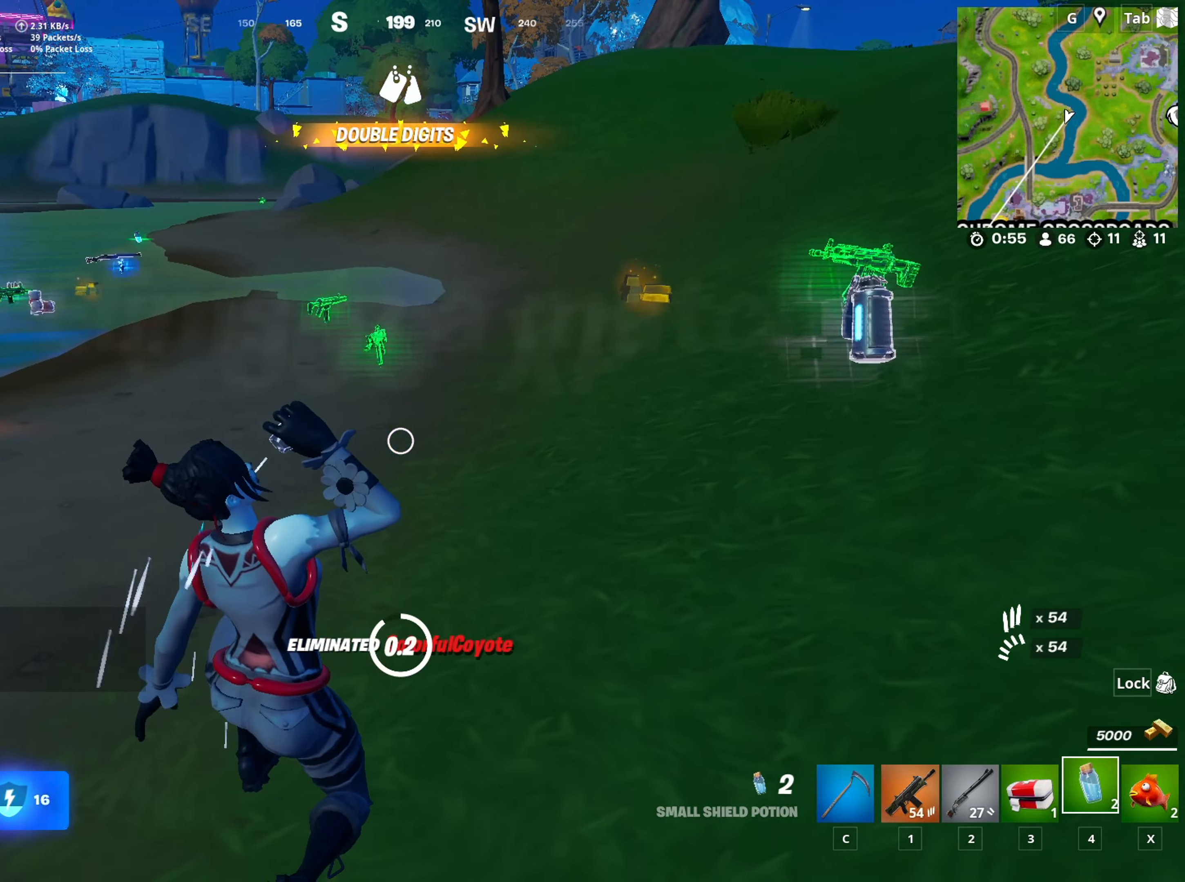
{"keys": ["c", "w"], "mouse": [], "mouse_move": "left", "events": [[117, "w", "down"], [434, "c", "down"]]}
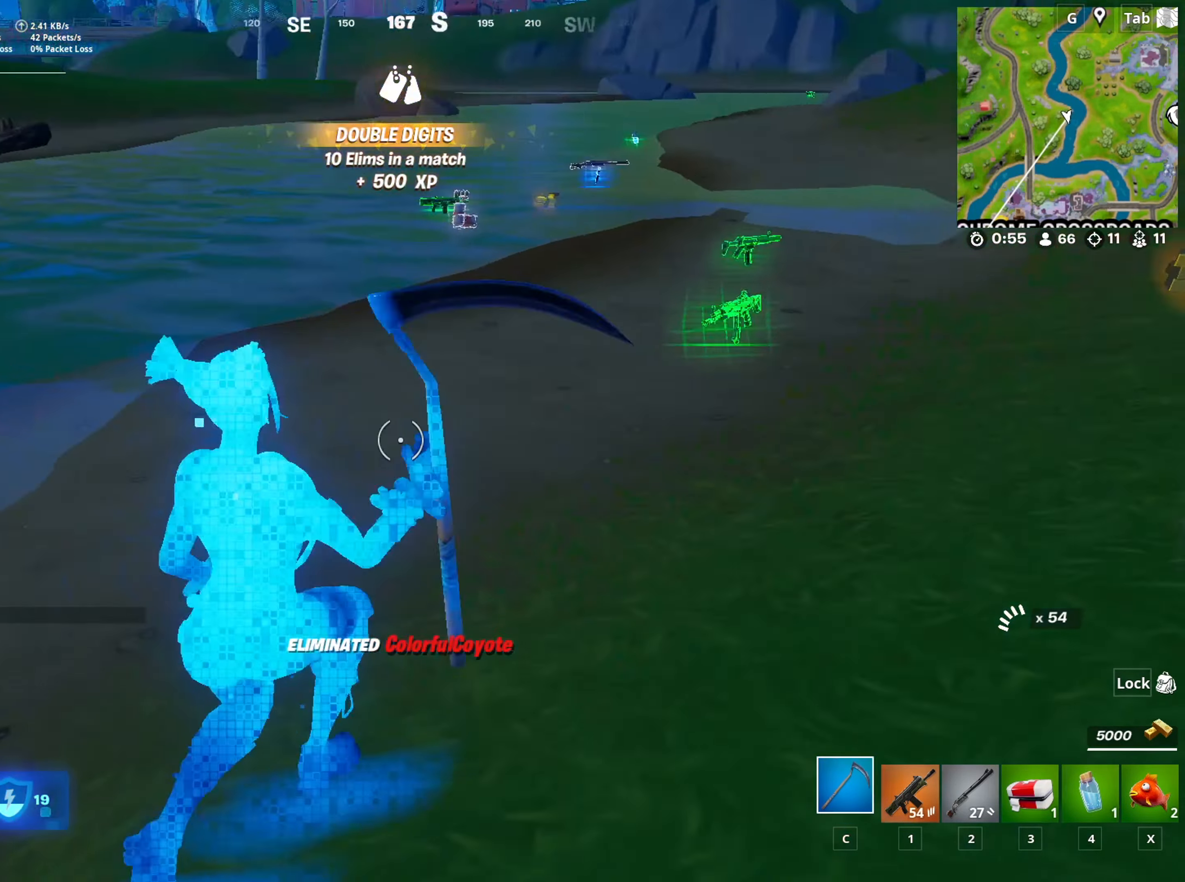
{"keys": ["w"], "mouse": [], "mouse_move": "up-right", "events": [[34, "c", "up"], [34, "space", "down"], [84, "space", "up"], [117, "ctrl", "down"], [317, "ctrl", "up"]]}
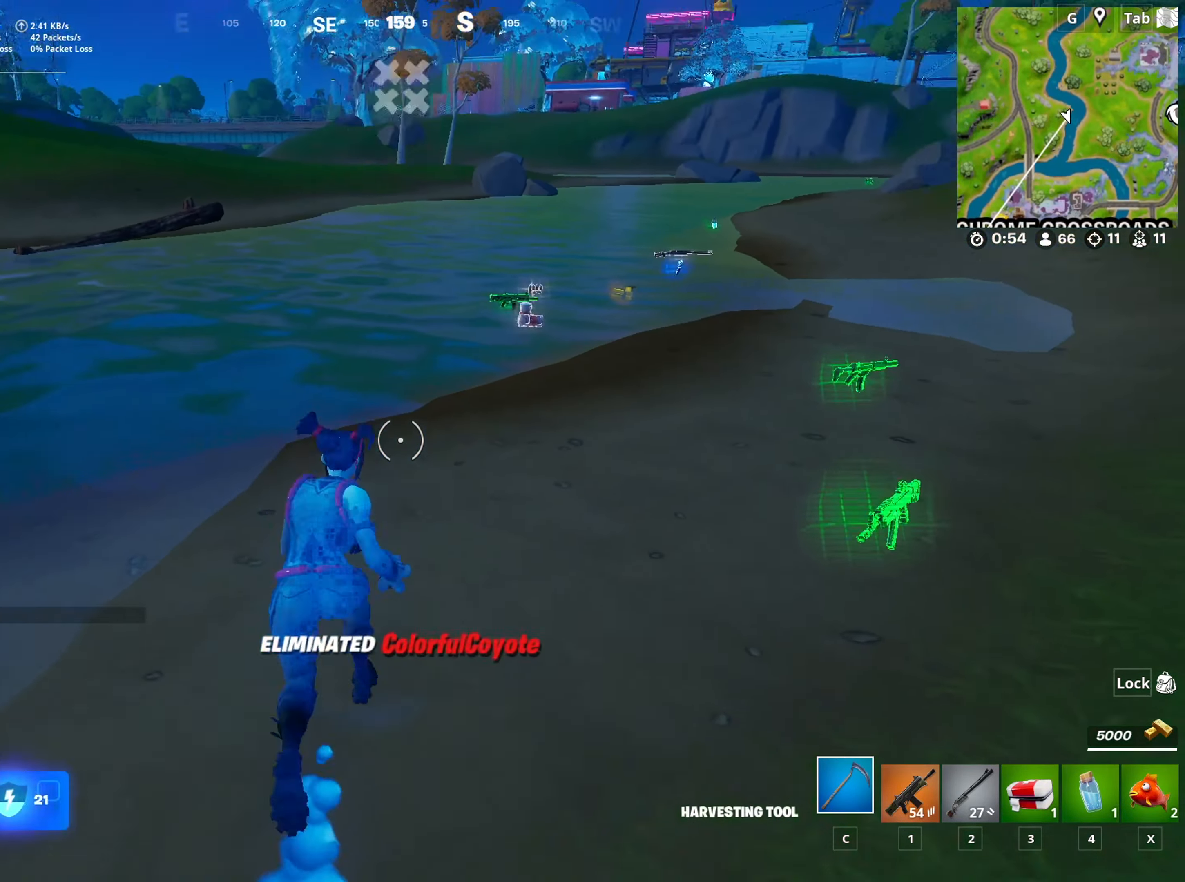
{"keys": ["w"], "mouse": [], "mouse_move": "still", "events": []}
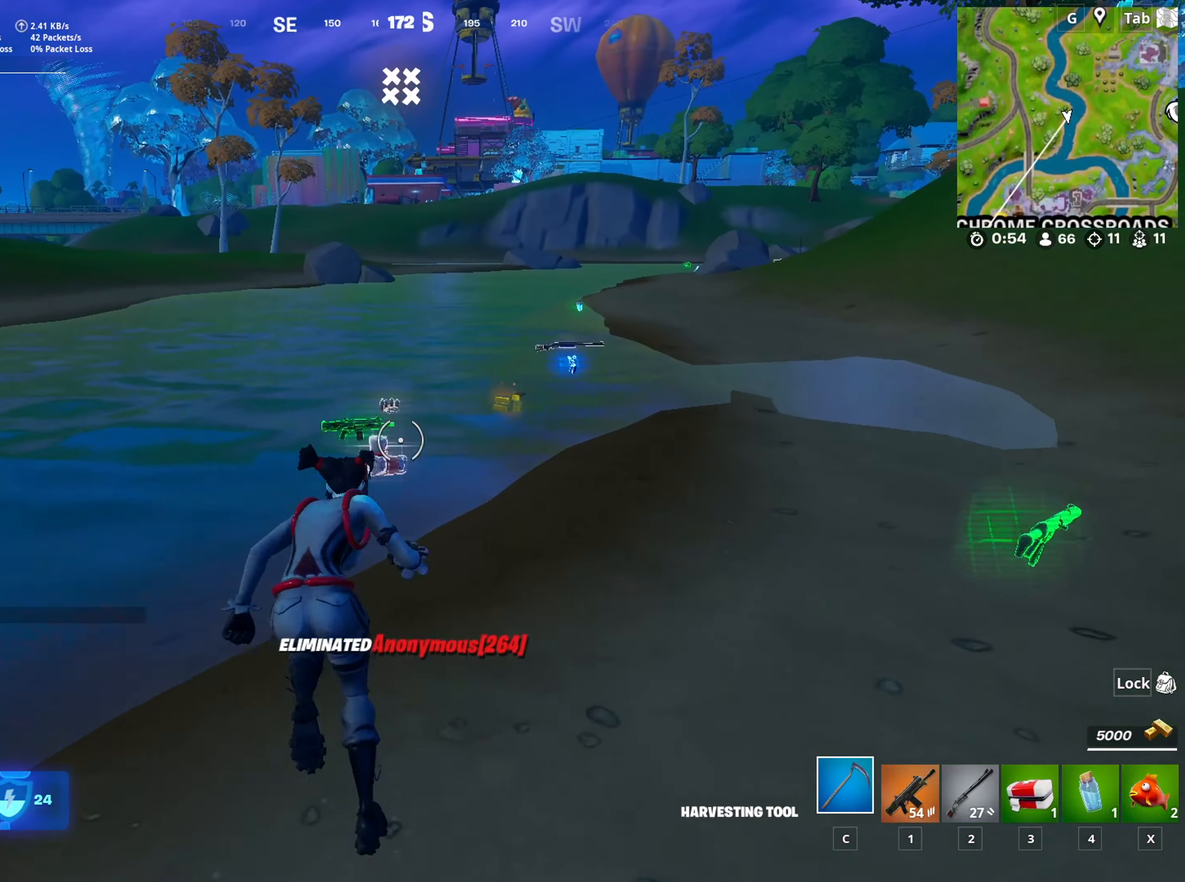
{"keys": ["d", "w"], "mouse": ["wheel"], "mouse_move": "right", "events": [[201, "d", "down"], [251, "mouse_wheel", "down"], [384, "mouse_wheel", "up"], [434, "mouse_wheel", "down"]]}
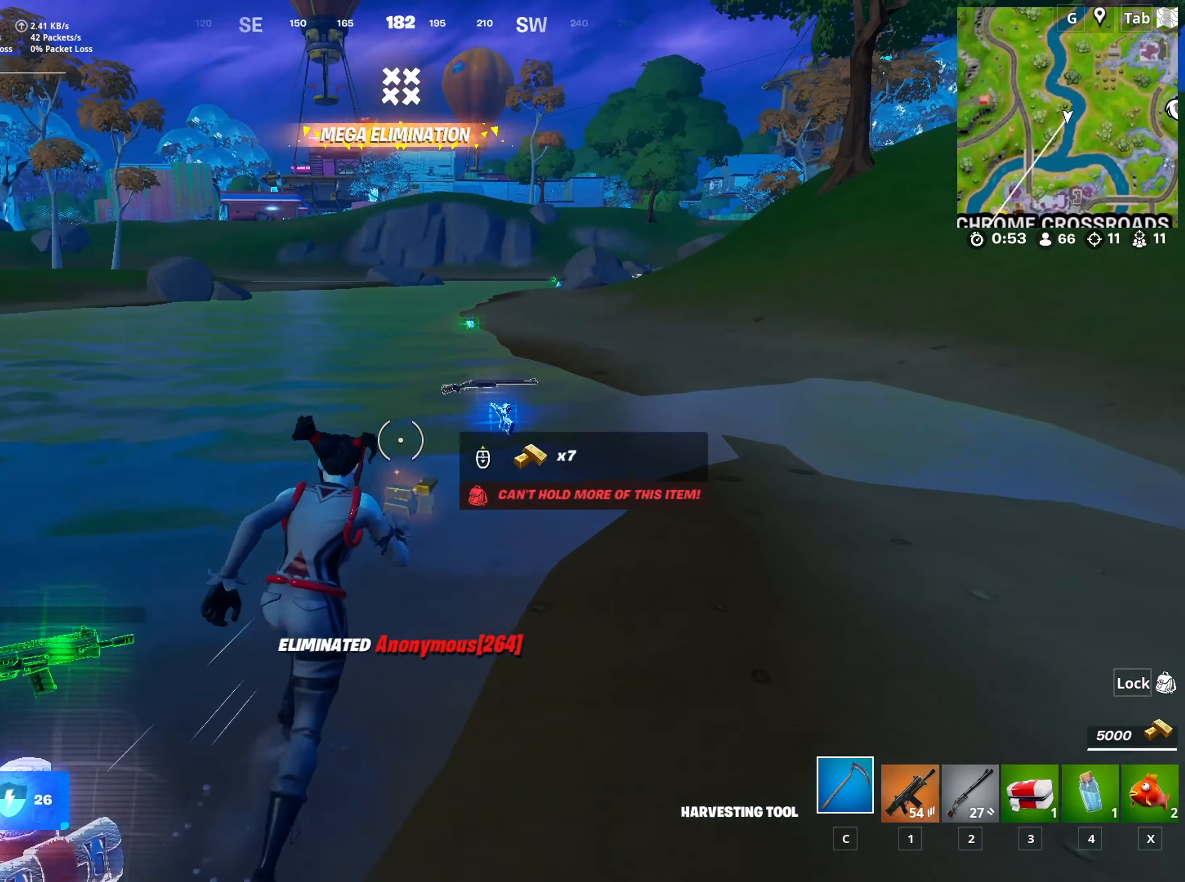
{"keys": ["d", "w"], "mouse": ["wheel"], "mouse_move": "down-left", "events": [[33, "mouse_wheel", "up"], [167, "mouse_wheel", "down"], [217, "mouse_wheel", "up"], [350, "mouse_wheel", "down"]]}
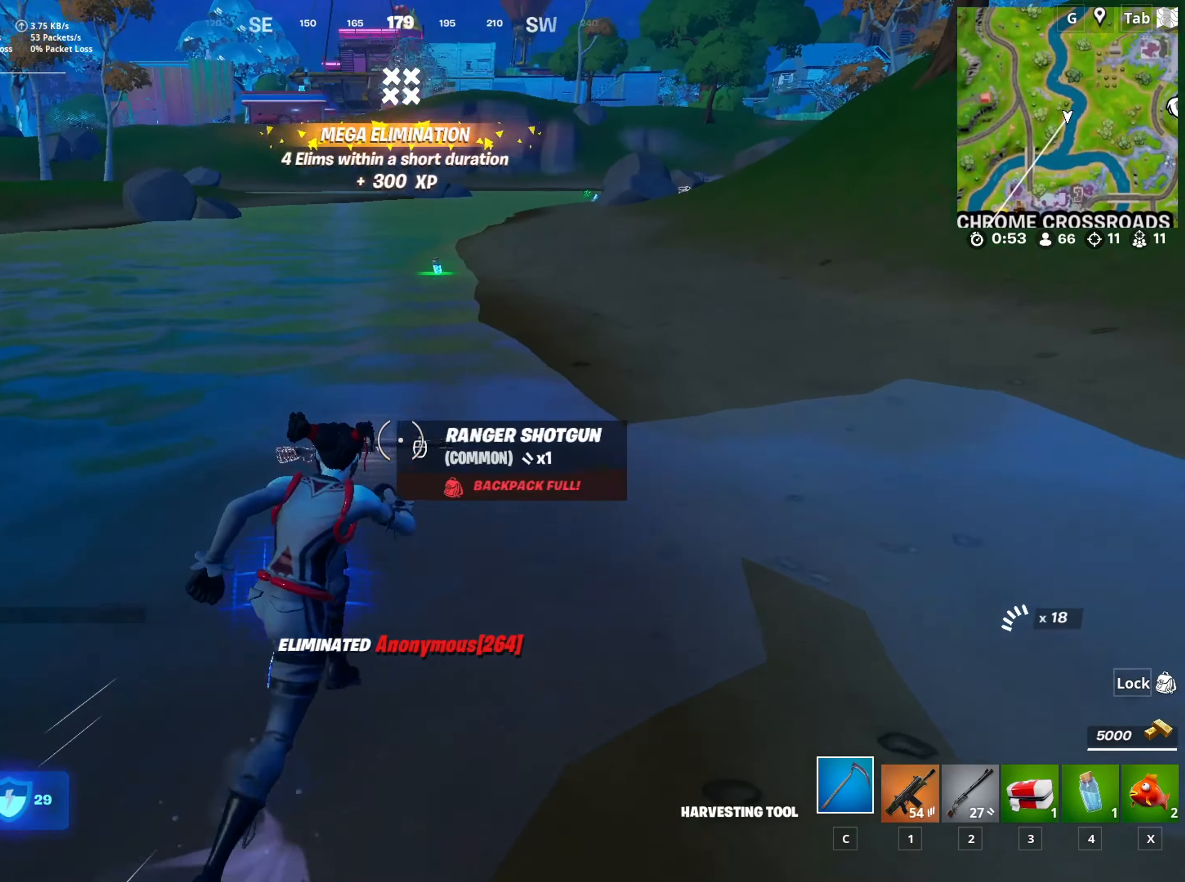
{"keys": ["w"], "mouse": [], "mouse_move": "up-right", "events": [[50, "mouse_wheel", "up"], [234, "d", "up"], [284, "d", "down"], [417, "d", "up"]]}
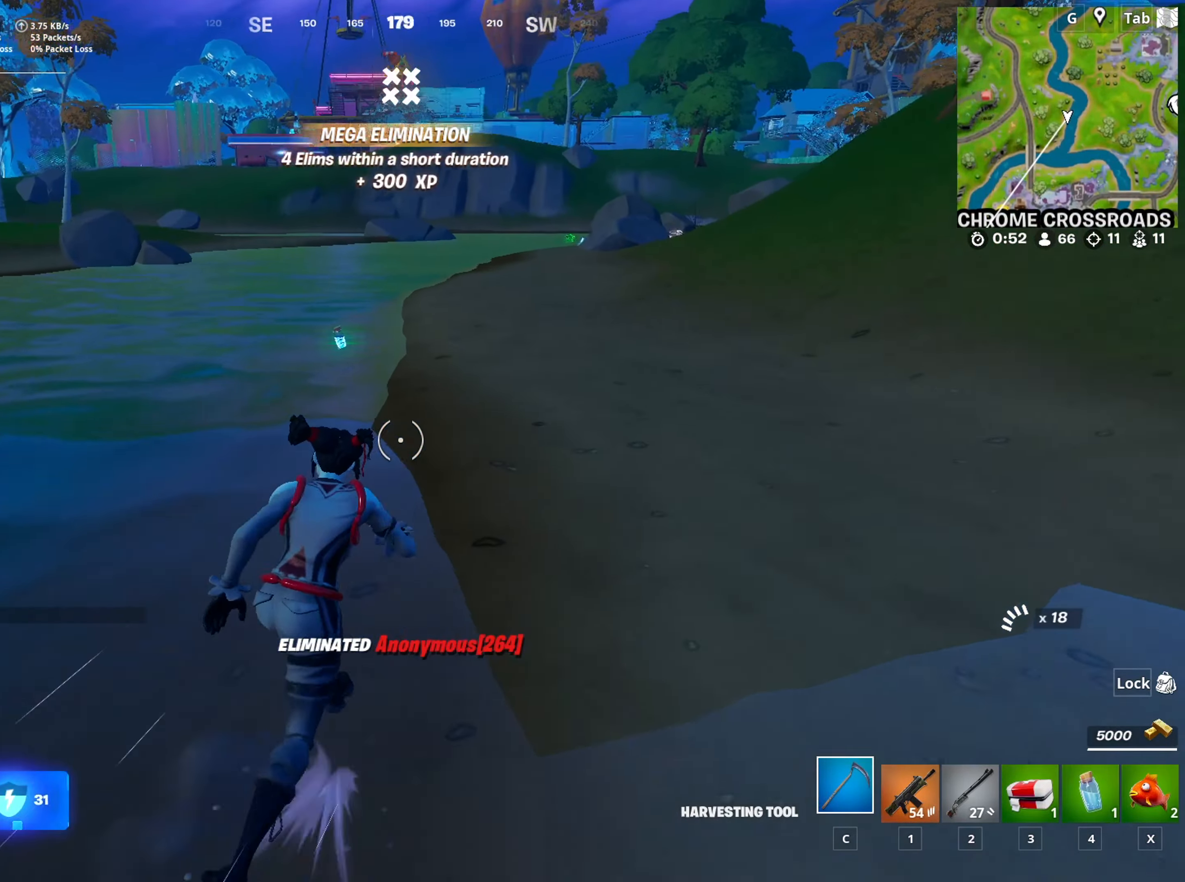
{"keys": ["d", "w"], "mouse": ["wheel"], "mouse_move": "left", "events": [[434, "d", "down"], [484, "mouse_wheel", "down"]]}
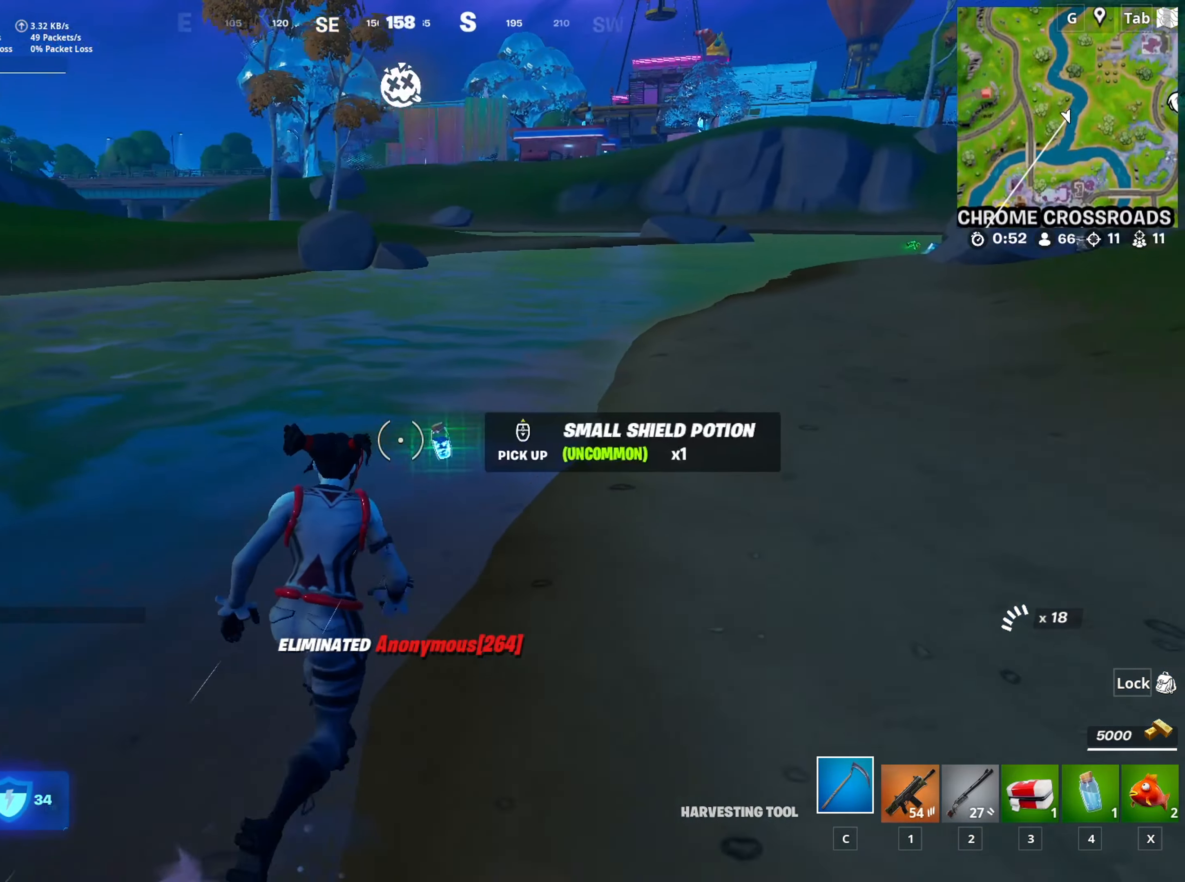
{"keys": ["2", "w"], "mouse": [], "mouse_move": "right", "events": [[167, "mouse_wheel", "up"], [217, "mouse_wheel", "down"], [267, "mouse_wheel", "up"], [401, "2", "down"], [401, "d", "up"]]}
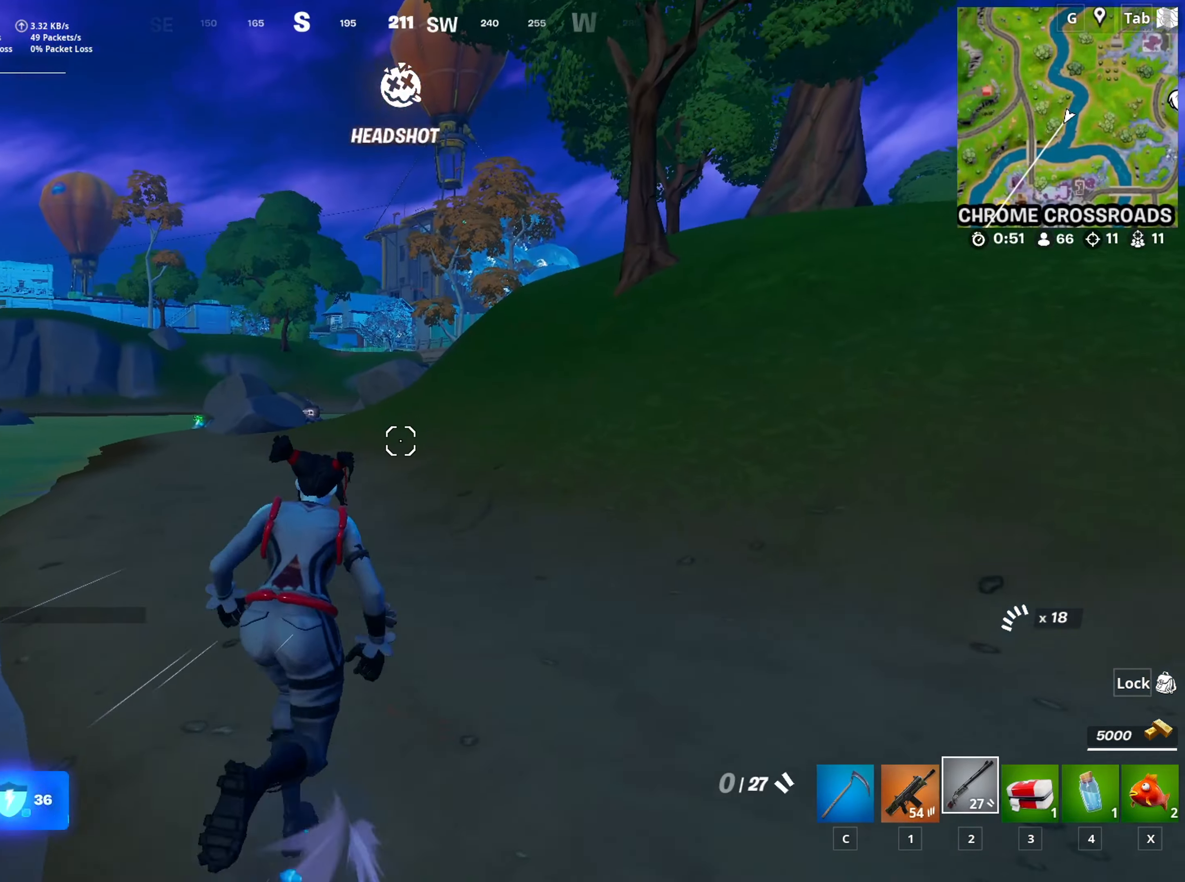
{"keys": ["r", "shift", "w"], "mouse": [], "mouse_move": "down-left", "events": [[50, "2", "up"], [334, "shift", "down"], [467, "r", "down"]]}
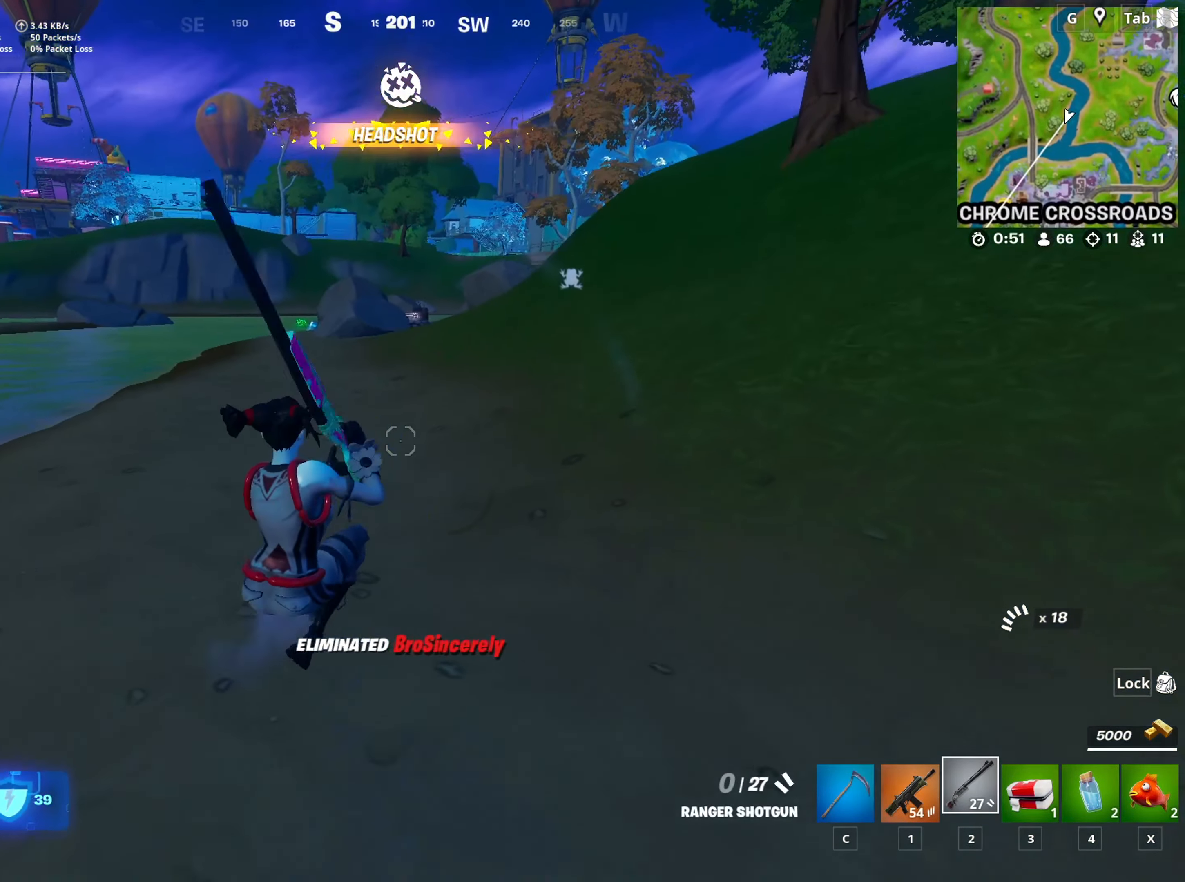
{"keys": ["space", "w"], "mouse": [], "mouse_move": "still", "events": [[67, "shift", "up"], [117, "r", "up"], [151, "r", "down"], [301, "r", "up"], [351, "space", "down"]]}
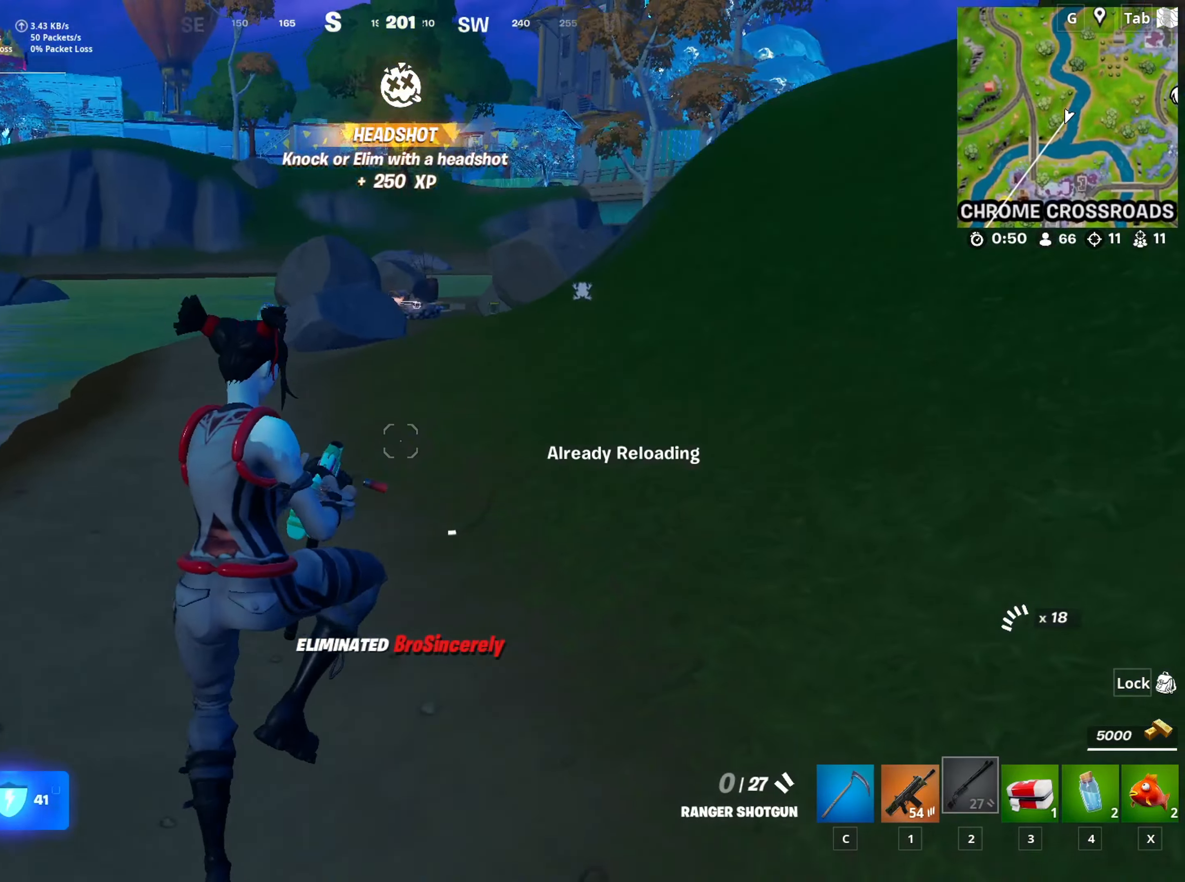
{"keys": ["shift", "w"], "mouse": [], "mouse_move": "still", "events": [[33, "space", "up"], [400, "shift", "down"]]}
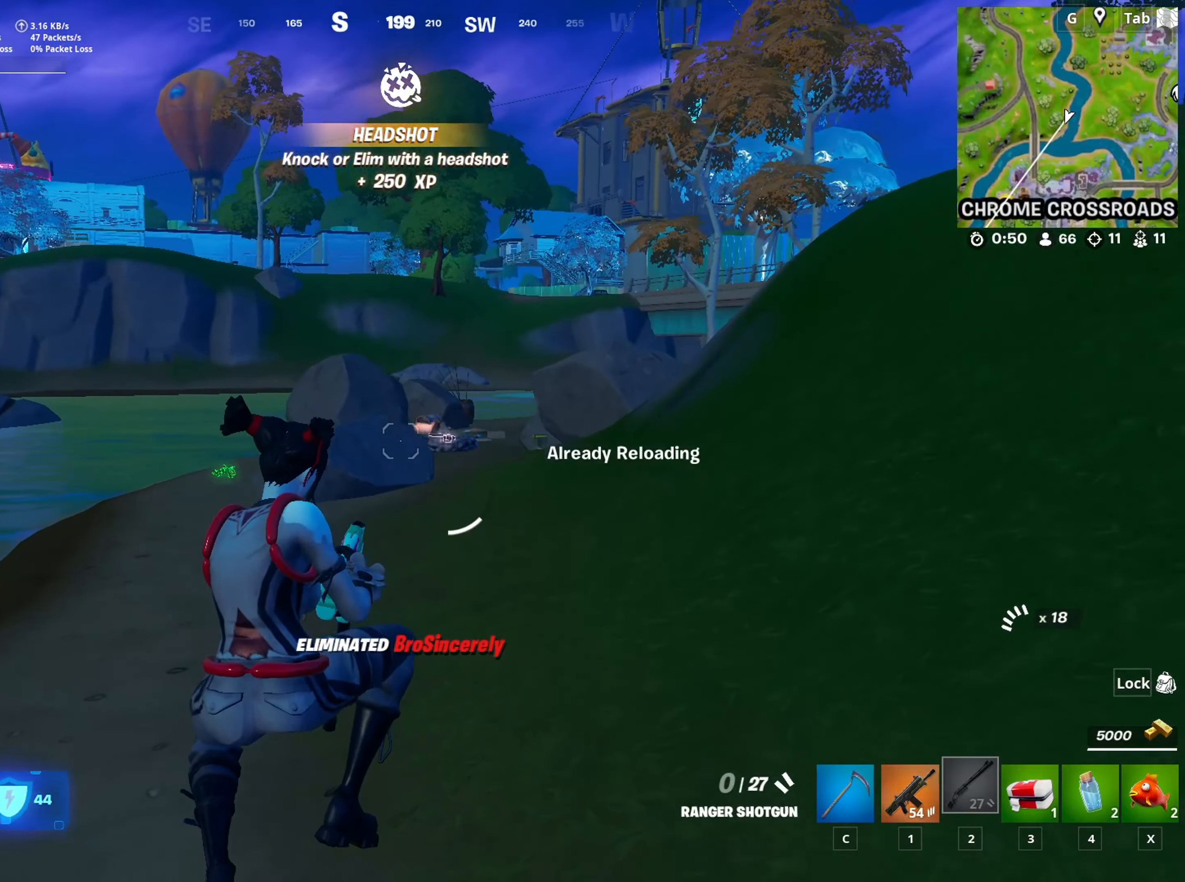
{"keys": ["shift", "w"], "mouse": [], "mouse_move": "still", "events": []}
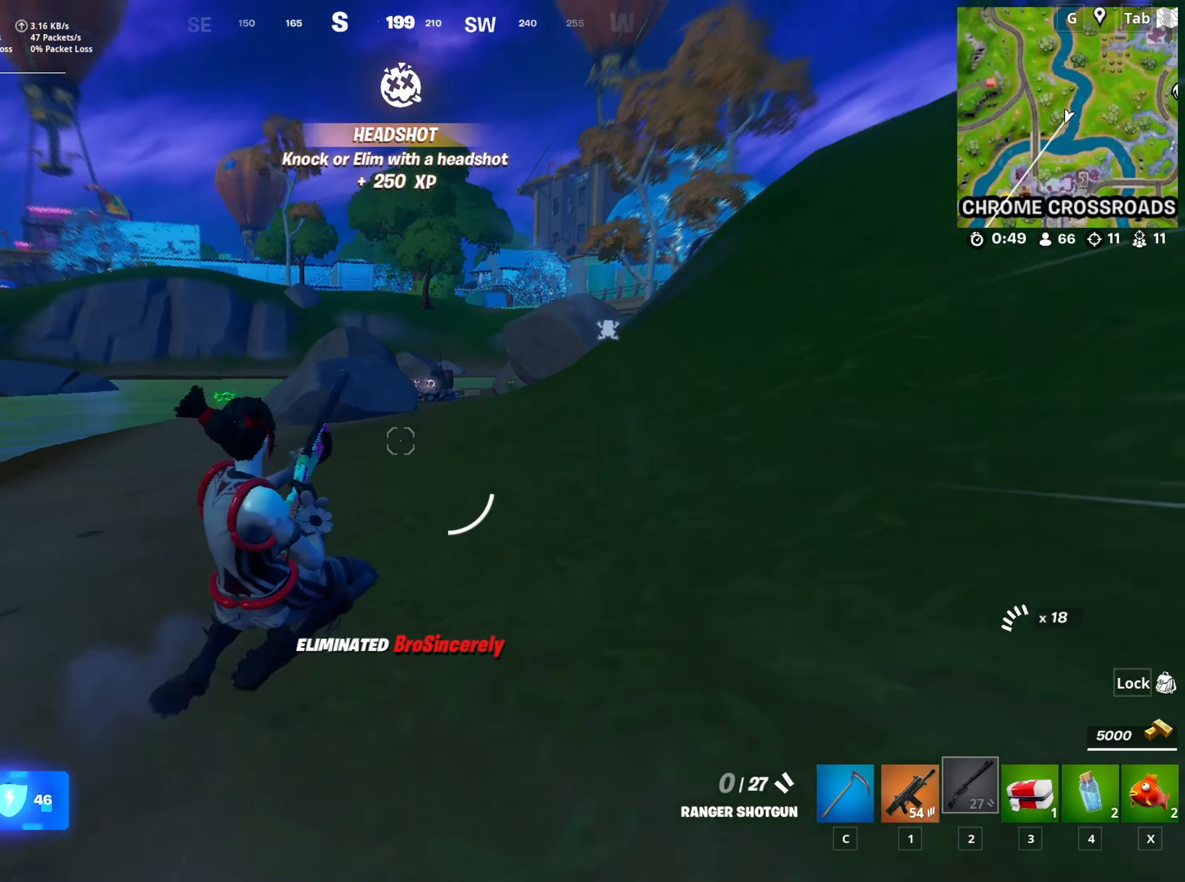
{"keys": ["space", "w"], "mouse": [], "mouse_move": "still", "events": [[250, "shift", "up"], [484, "space", "down"]]}
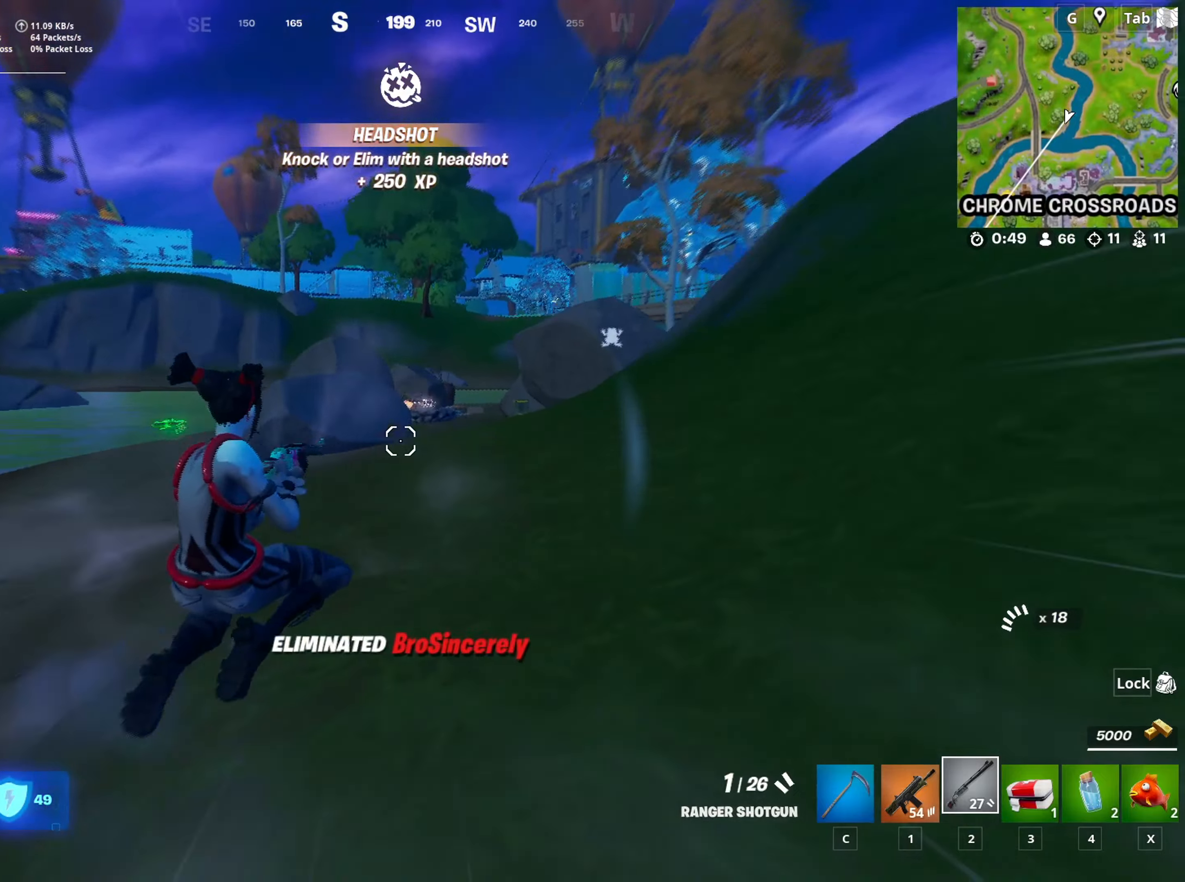
{"keys": ["r", "w"], "mouse": [], "mouse_move": "right", "events": [[34, "1", "down"], [167, "1", "up"], [167, "r", "down"], [217, "space", "up"], [267, "r", "up"], [317, "r", "down"], [401, "r", "up"], [501, "r", "down"]]}
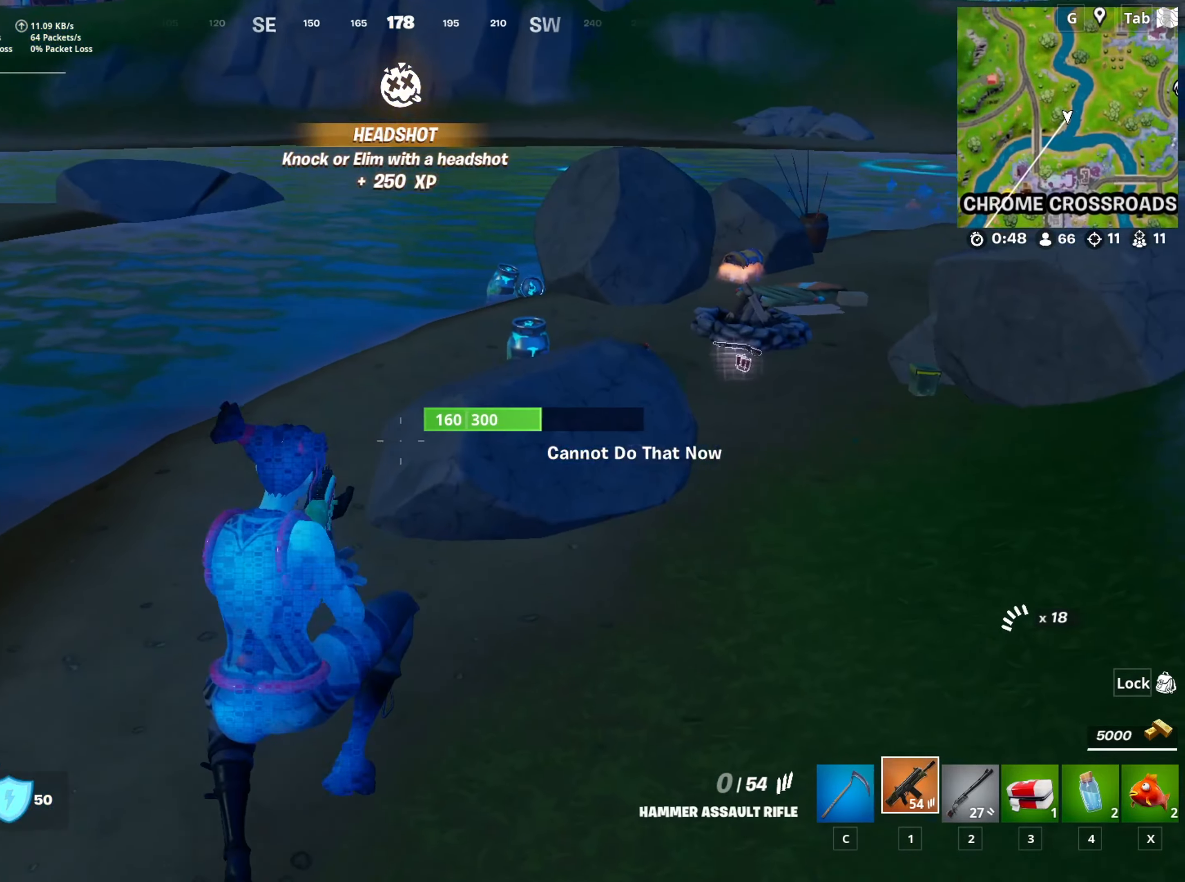
{"keys": ["d", "w"], "mouse": [], "mouse_move": "up-left", "events": [[100, "r", "up"], [133, "d", "down"]]}
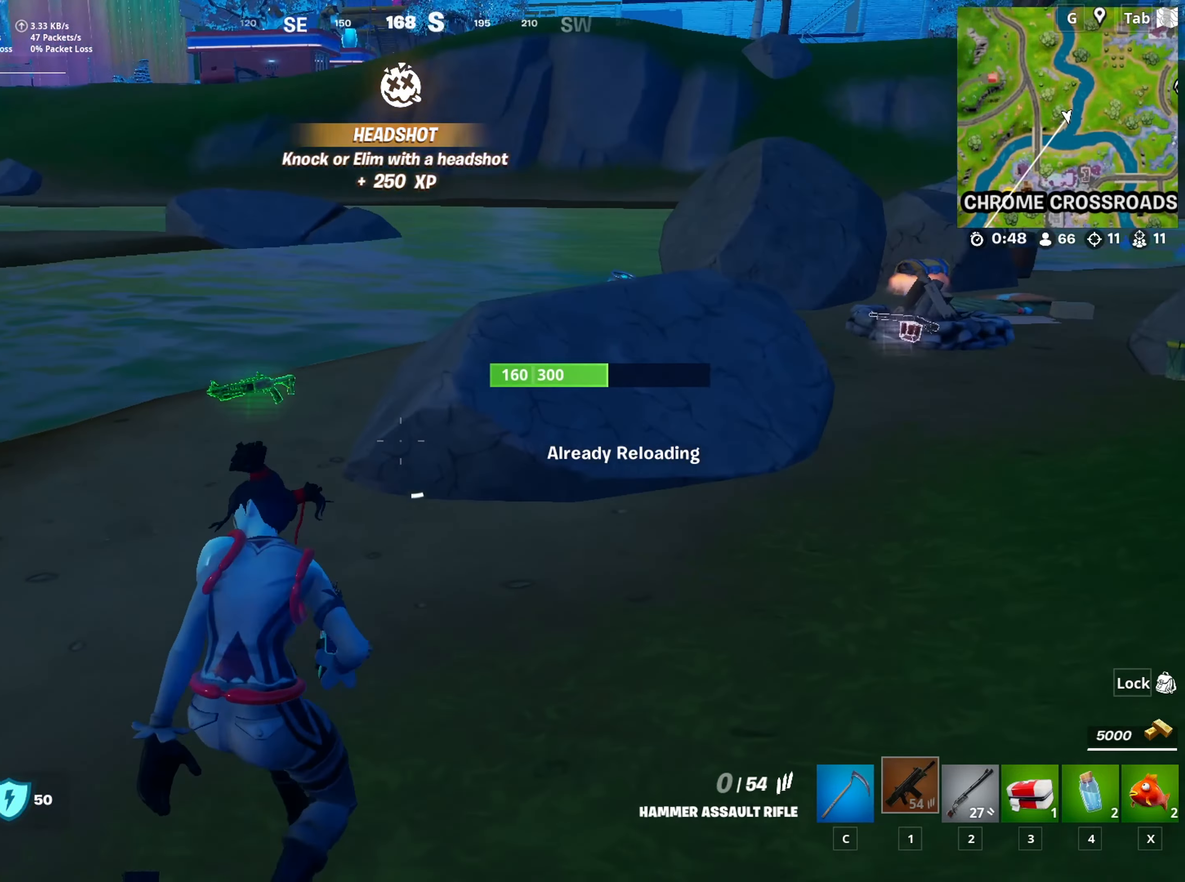
{"keys": ["d", "space", "w"], "mouse": [], "mouse_move": "up", "events": [[33, "d", "up"], [33, "shift", "down"], [317, "d", "down"], [317, "space", "down"], [400, "shift", "up"]]}
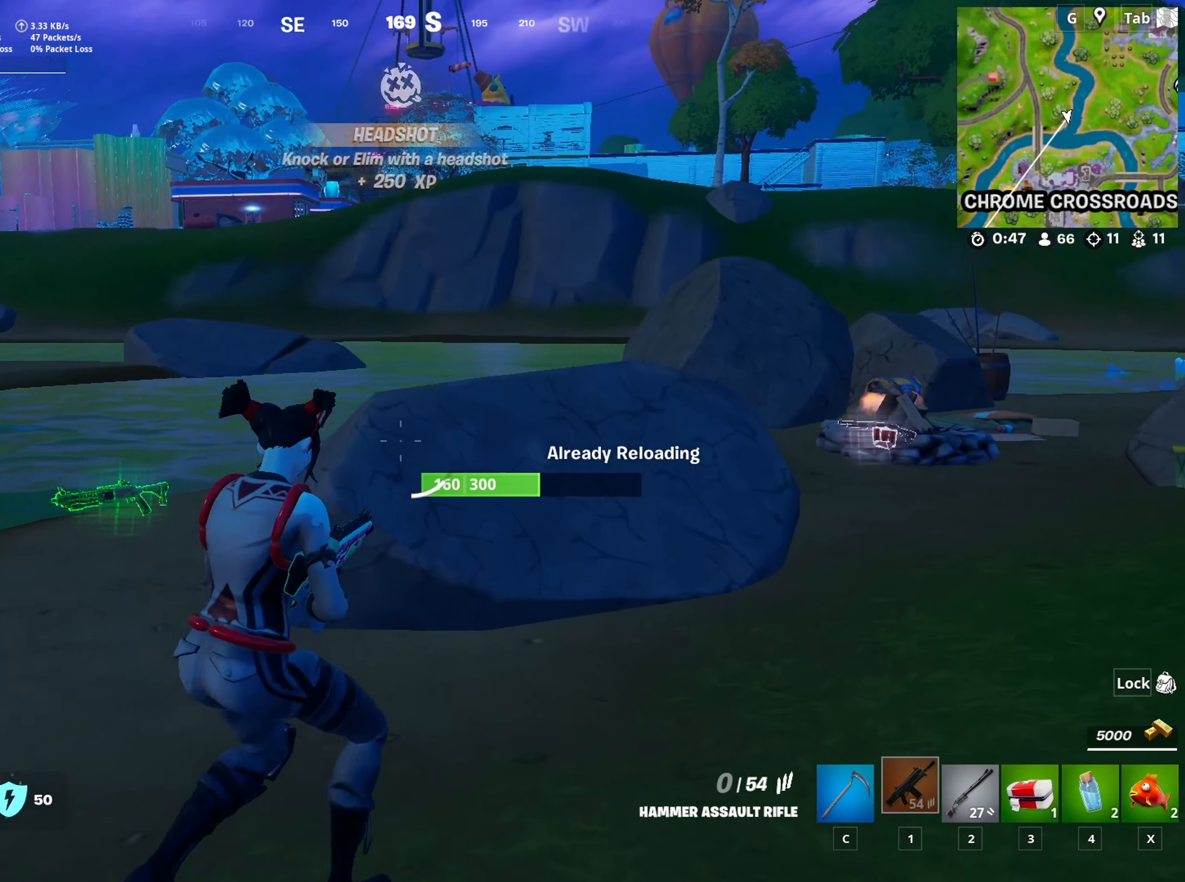
{"keys": ["d", "w"], "mouse": [], "mouse_move": "still", "events": [[50, "space", "up"]]}
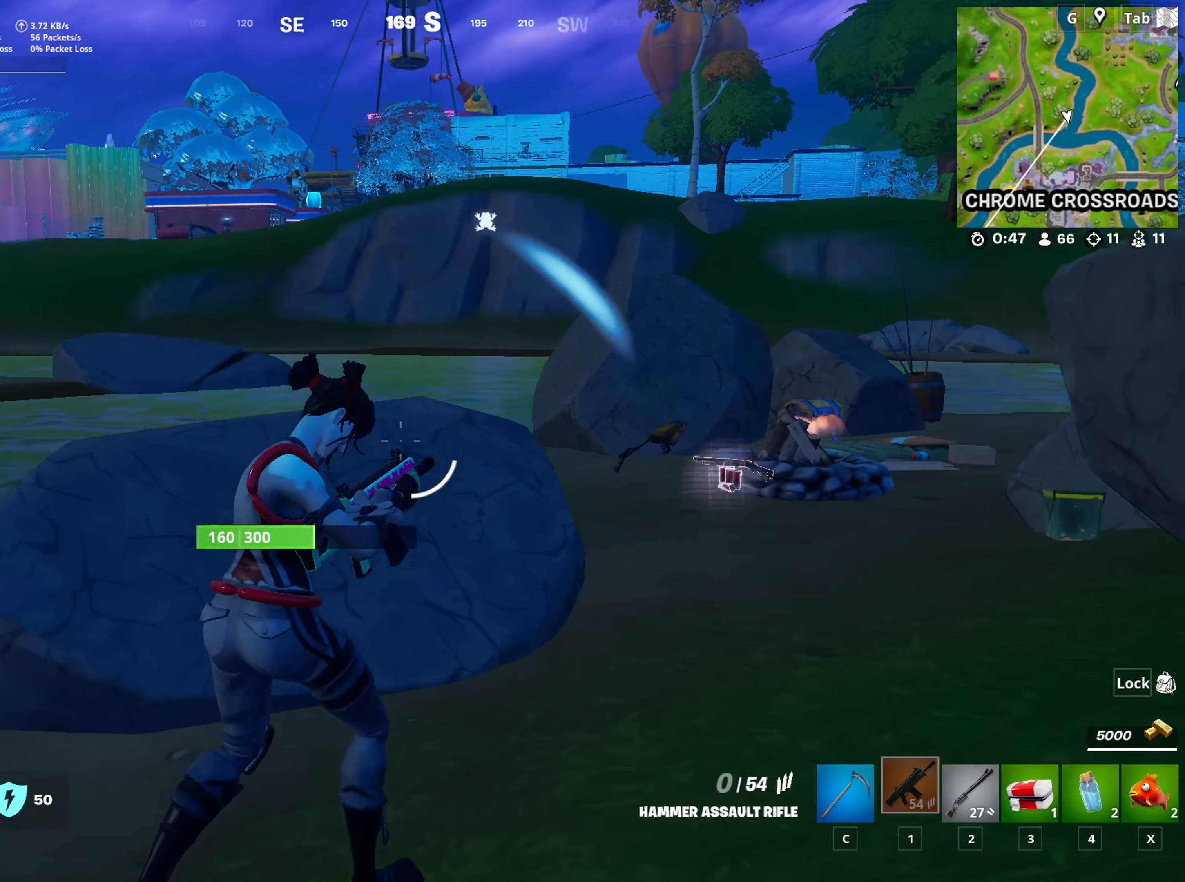
{"keys": ["c", "w"], "mouse": [], "mouse_move": "still", "events": [[16, "d", "up"], [467, "c", "down"]]}
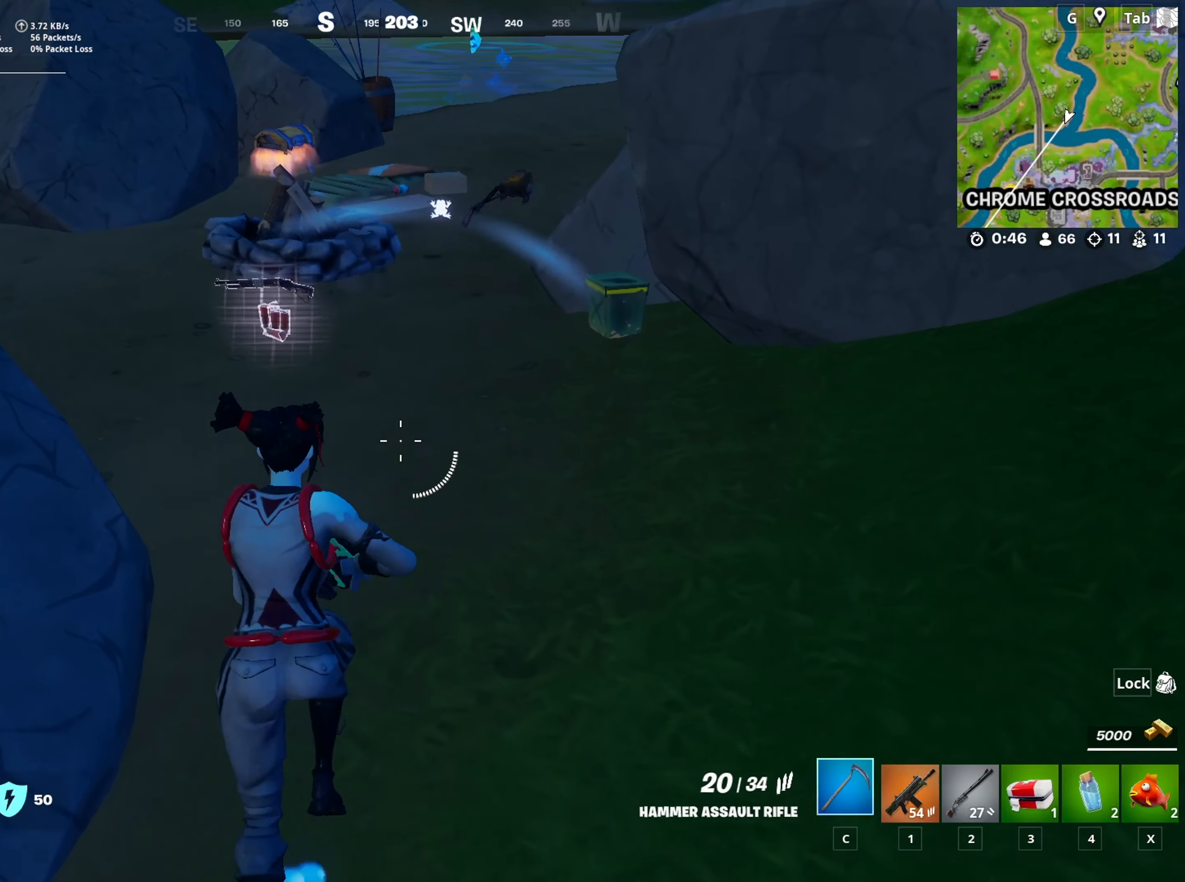
{"keys": ["w"], "mouse": [], "mouse_move": "up-left", "events": [[67, "c", "up"], [150, "mouse_wheel", "down"], [351, "mouse_wheel", "up"]]}
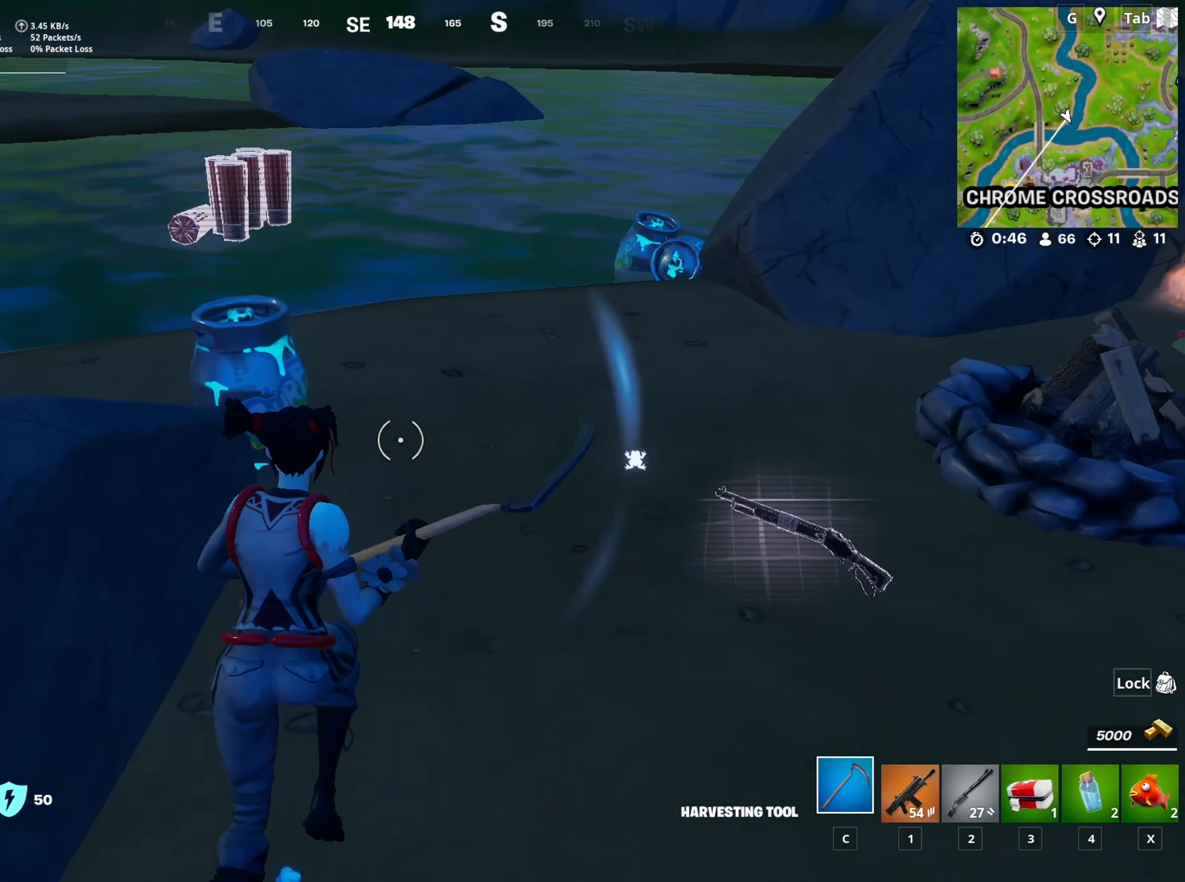
{"keys": ["d", "s", "shift"], "mouse": ["left"], "mouse_move": "still", "events": [[133, "mouse_left", "down"], [217, "d", "down"], [267, "w", "up"], [400, "shift", "down"], [500, "s", "down"]]}
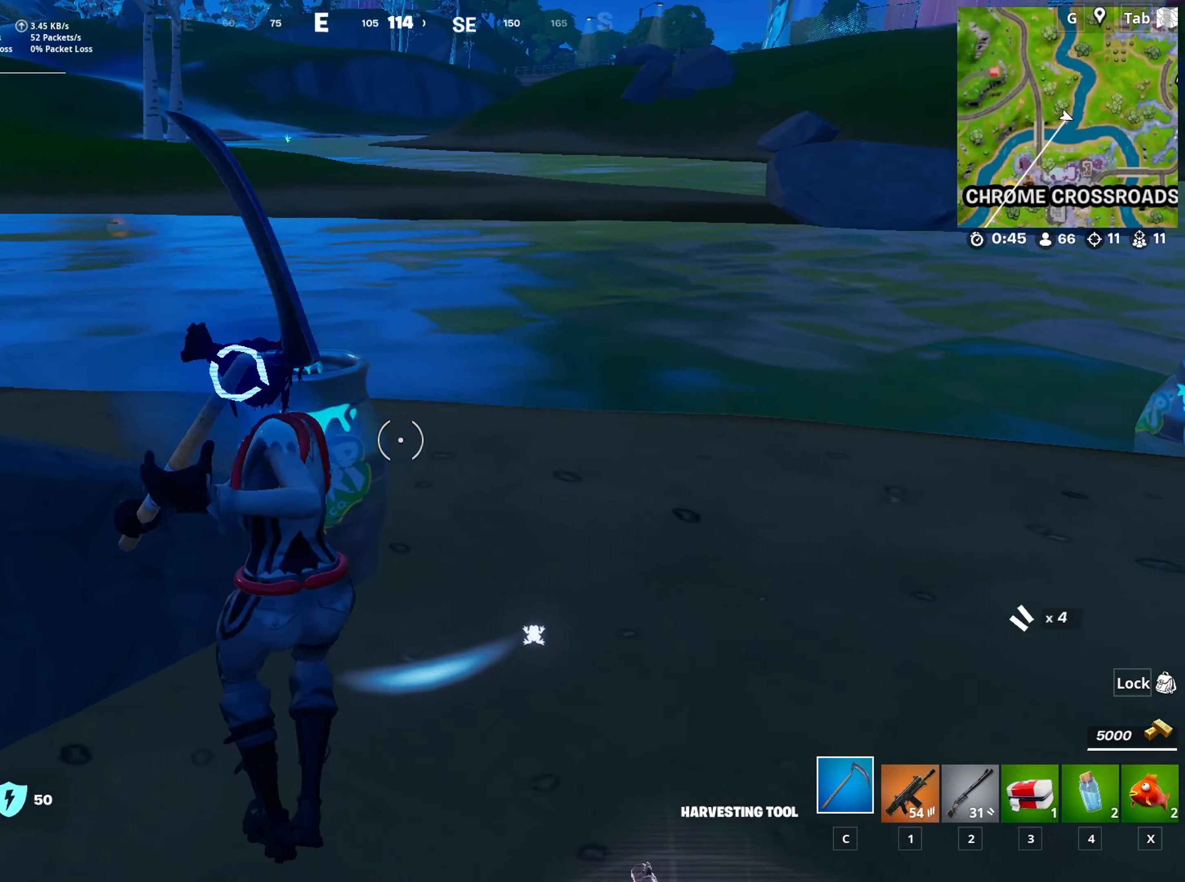
{"keys": ["d", "s", "space"], "mouse": ["left"], "mouse_move": "down", "events": [[234, "shift", "up"], [234, "space", "down"]]}
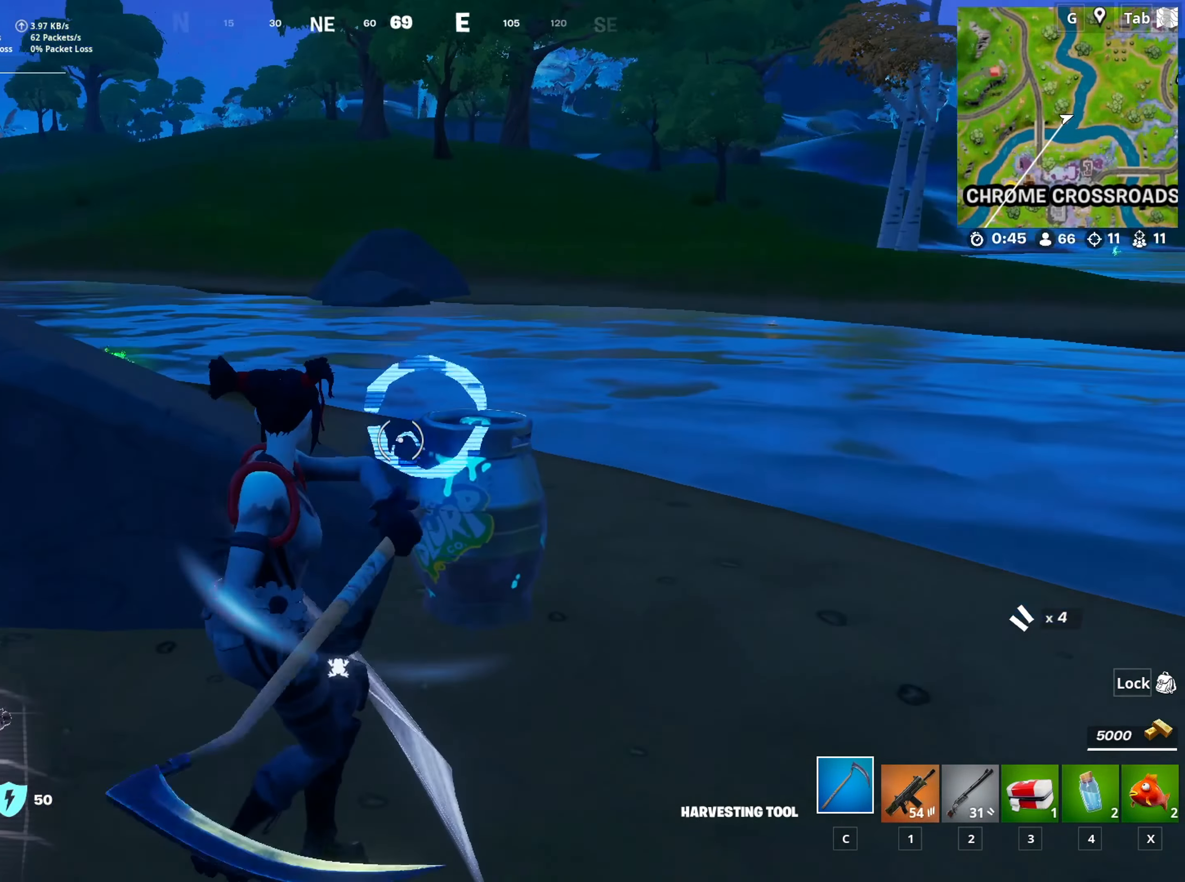
{"keys": ["d", "w"], "mouse": ["left"], "mouse_move": "still", "events": [[16, "space", "up"], [250, "s", "up"], [483, "w", "down"]]}
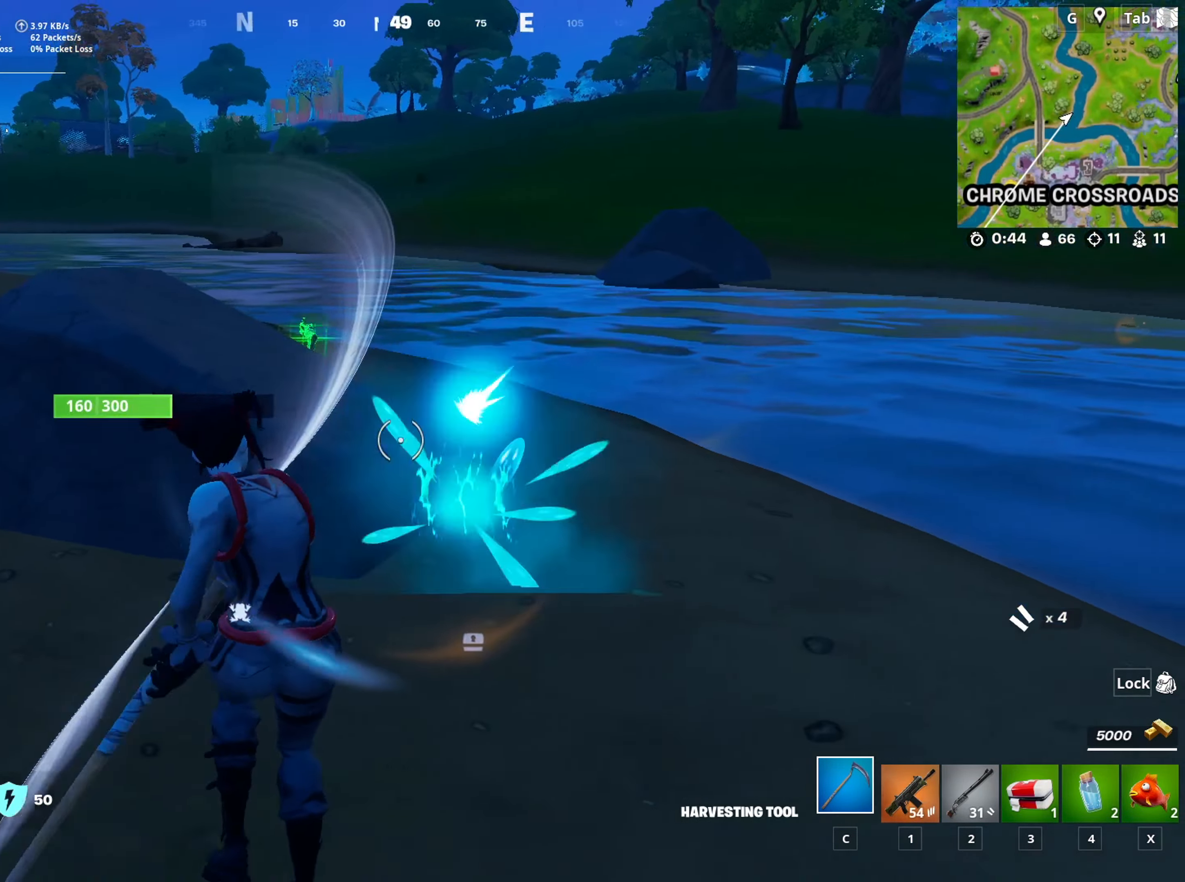
{"keys": ["w"], "mouse": [], "mouse_move": "left", "events": [[34, "mouse_left", "up"], [84, "d", "up"], [134, "2", "down"], [167, "c", "down"], [267, "2", "up"], [317, "c", "up"]]}
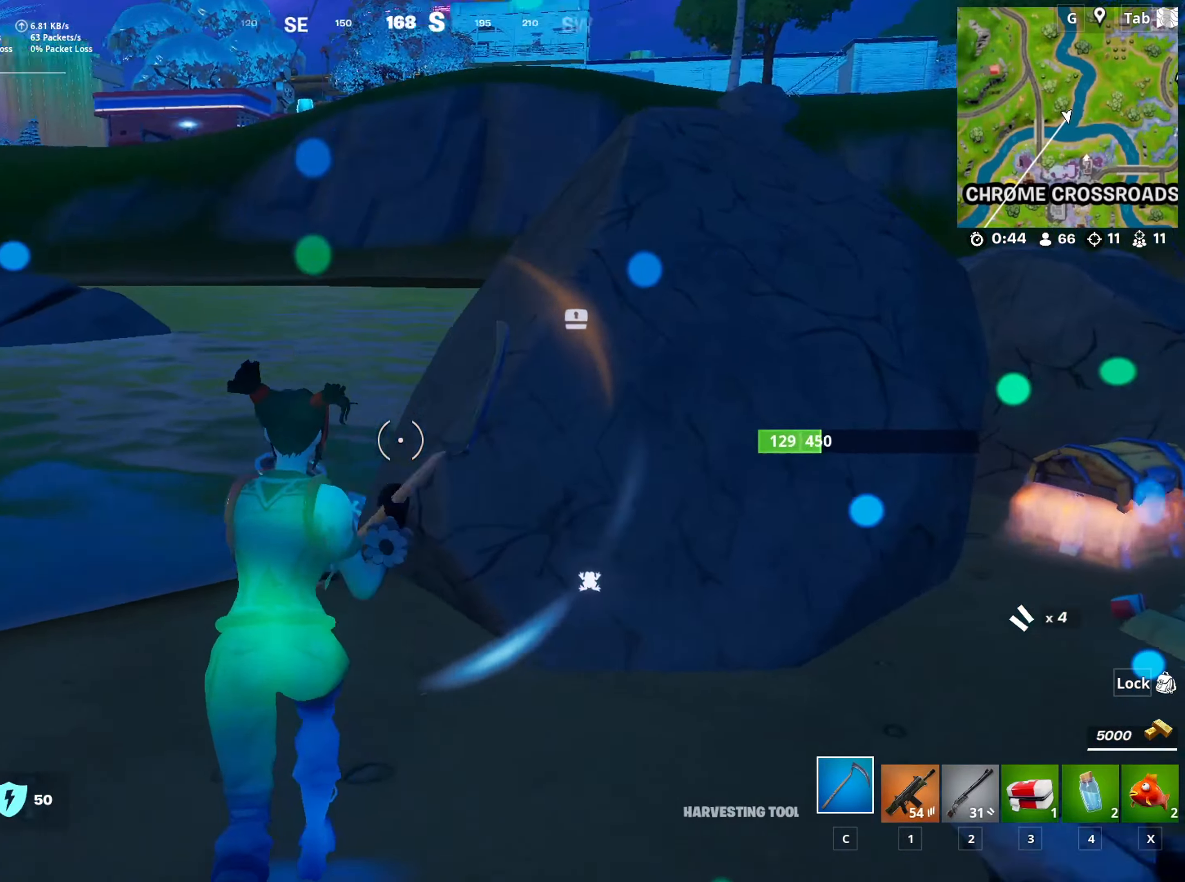
{"keys": ["a"], "mouse": ["left"], "mouse_move": "right", "events": [[50, "mouse_left", "down"], [100, "a", "down"], [333, "w", "up"]]}
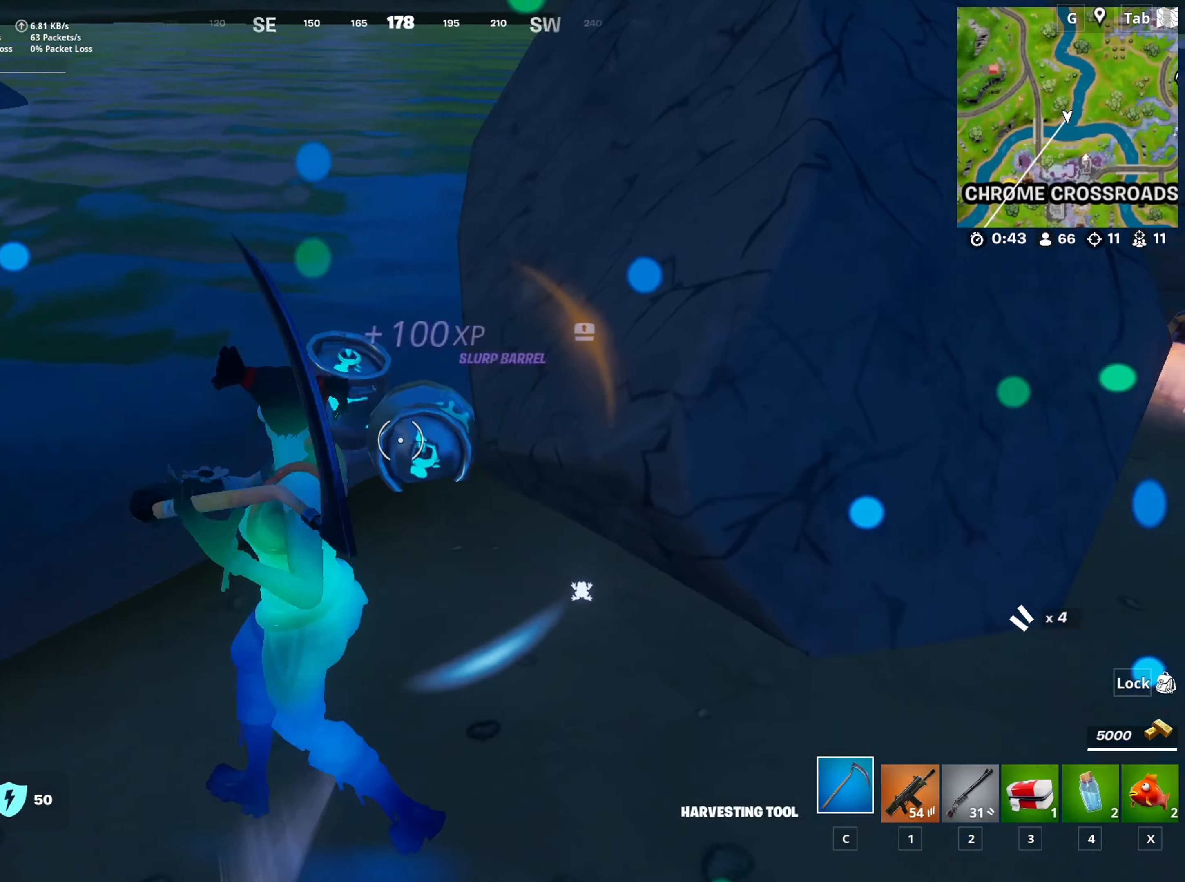
{"keys": ["d", "w"], "mouse": ["left"], "mouse_move": "right", "events": [[17, "w", "down"], [434, "a", "up"], [484, "d", "down"]]}
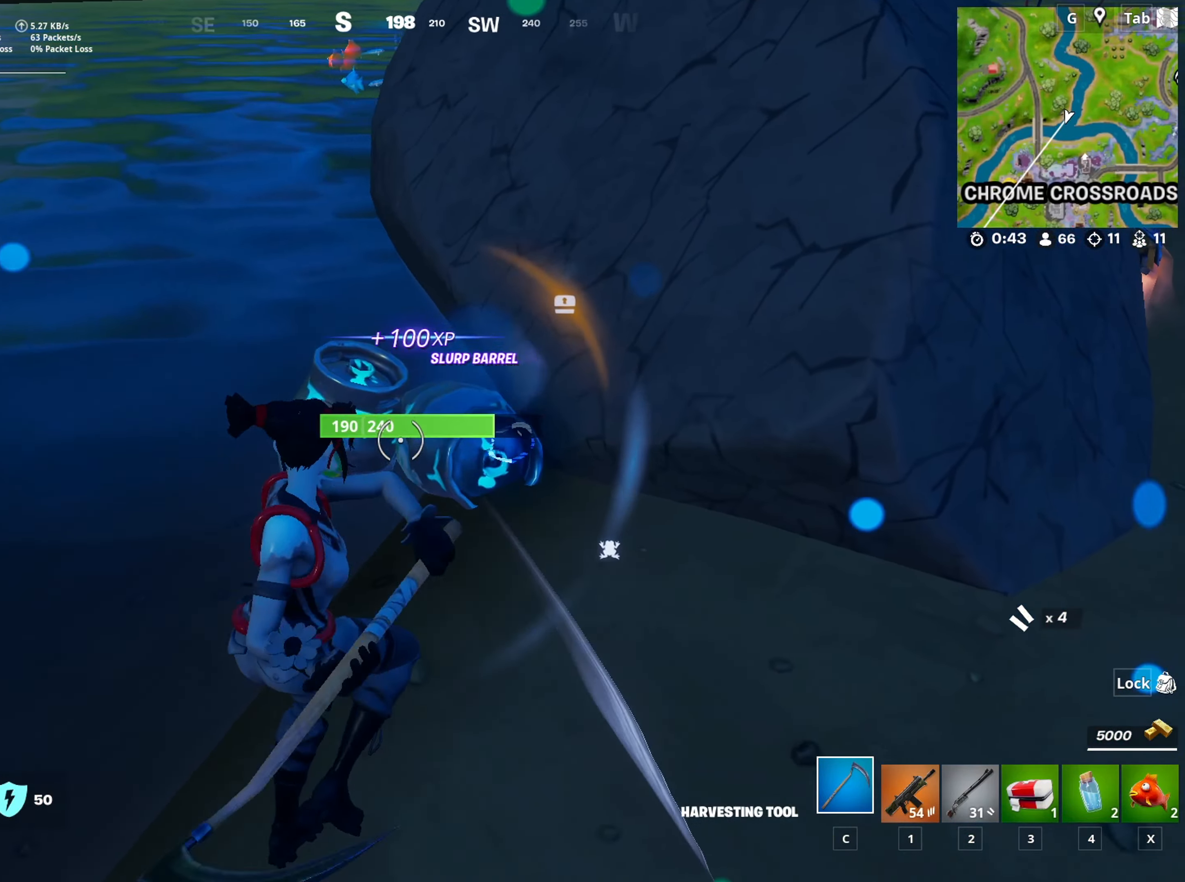
{"keys": ["d", "s"], "mouse": ["left"], "mouse_move": "left", "events": [[83, "shift", "down"], [367, "shift", "up"], [367, "w", "up"], [500, "s", "down"]]}
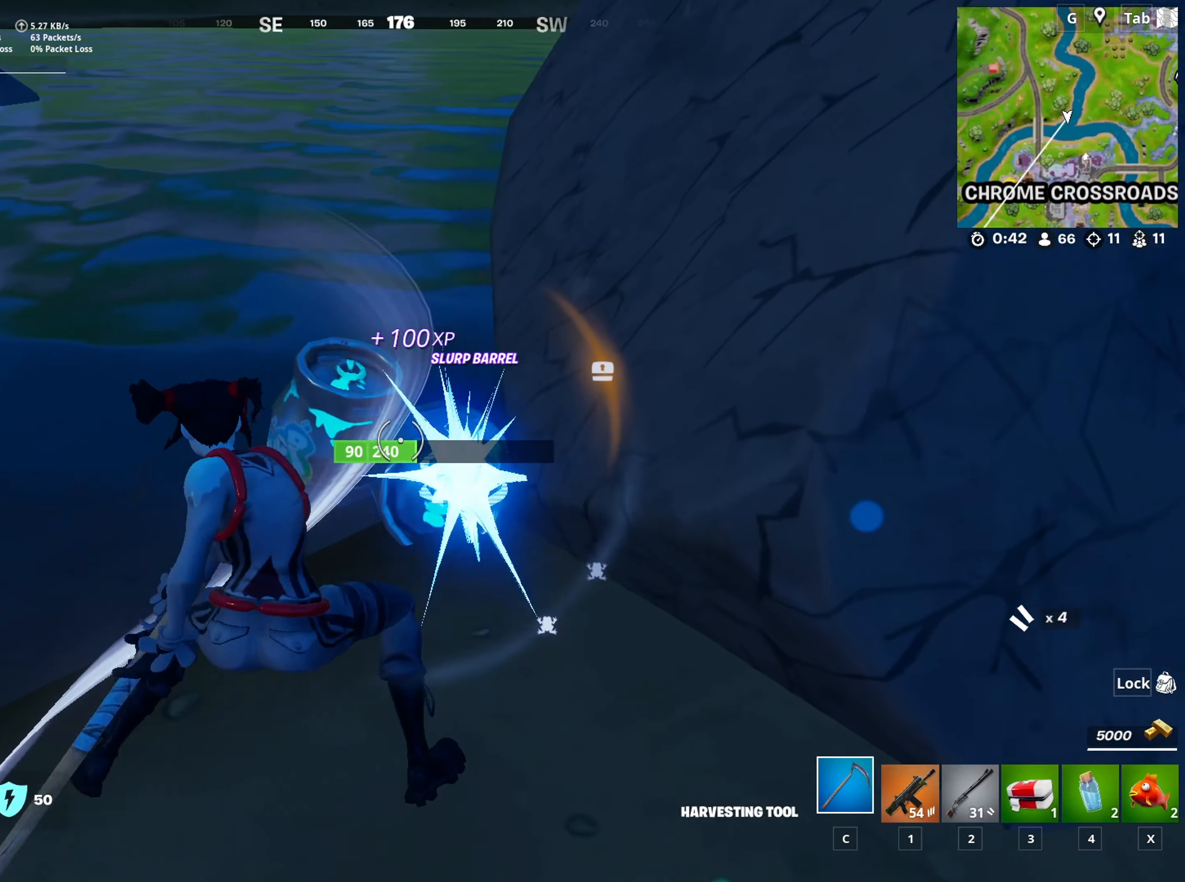
{"keys": ["a"], "mouse": ["left"], "mouse_move": "up-right", "events": [[100, "a", "down"], [150, "d", "up"], [334, "s", "up"]]}